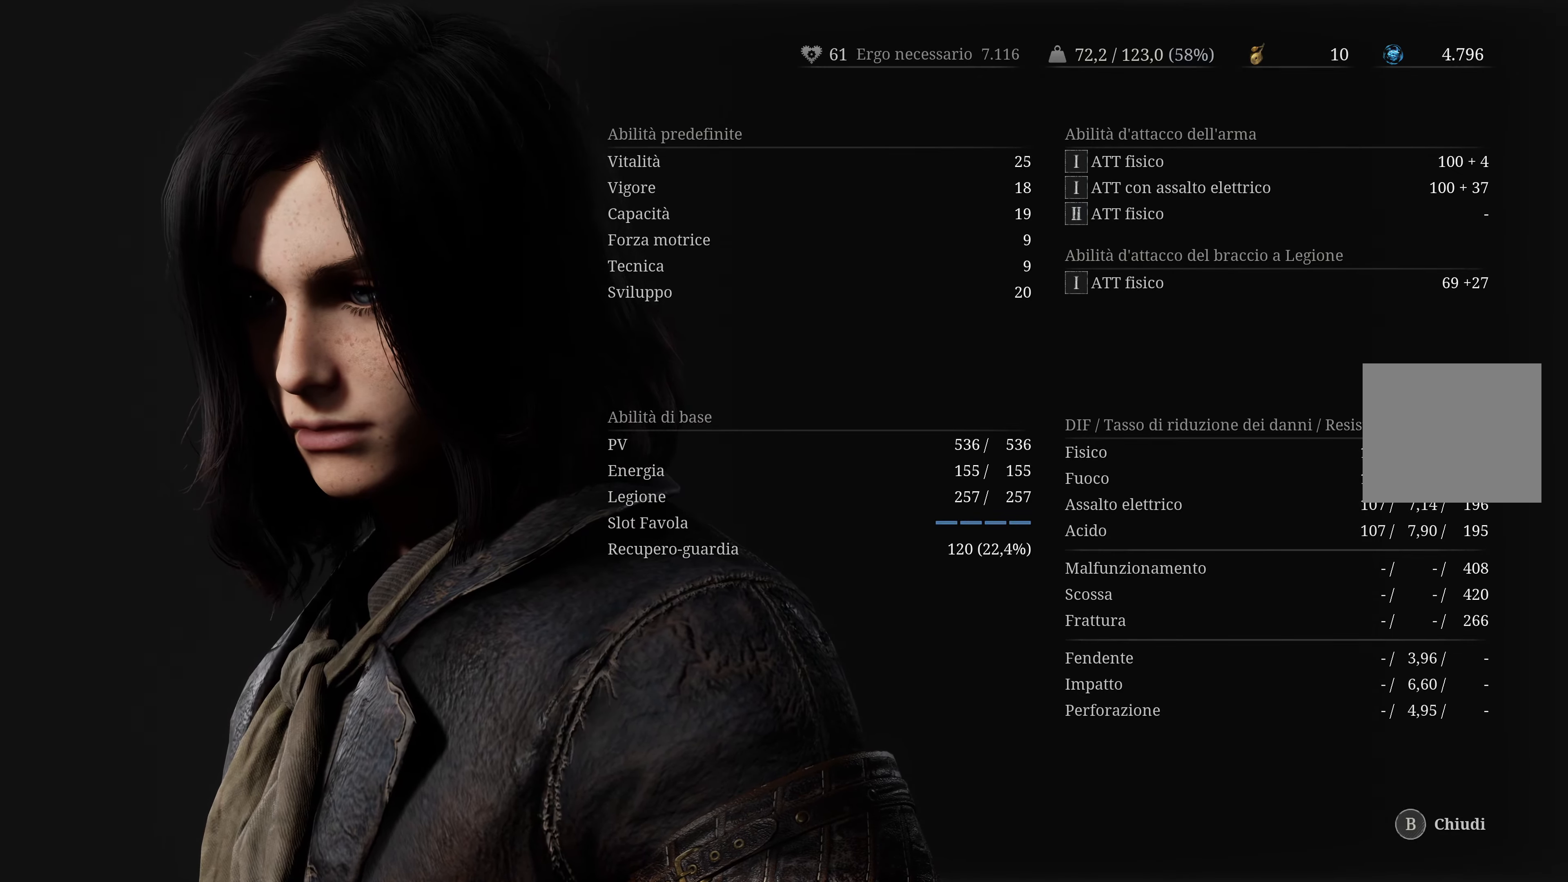
Gameplay with a controller (Xbox layout); each line is a JSON object with the inputs held at the frame after it. "events" lists button and stick changes between this image and that frame as [ms after this image, input, new state], when the widget could be followed in between.
{"buttons": [], "left_stick": "center", "right_stick": "center", "events": [[266, "B", "down"], [416, "B", "up"]]}
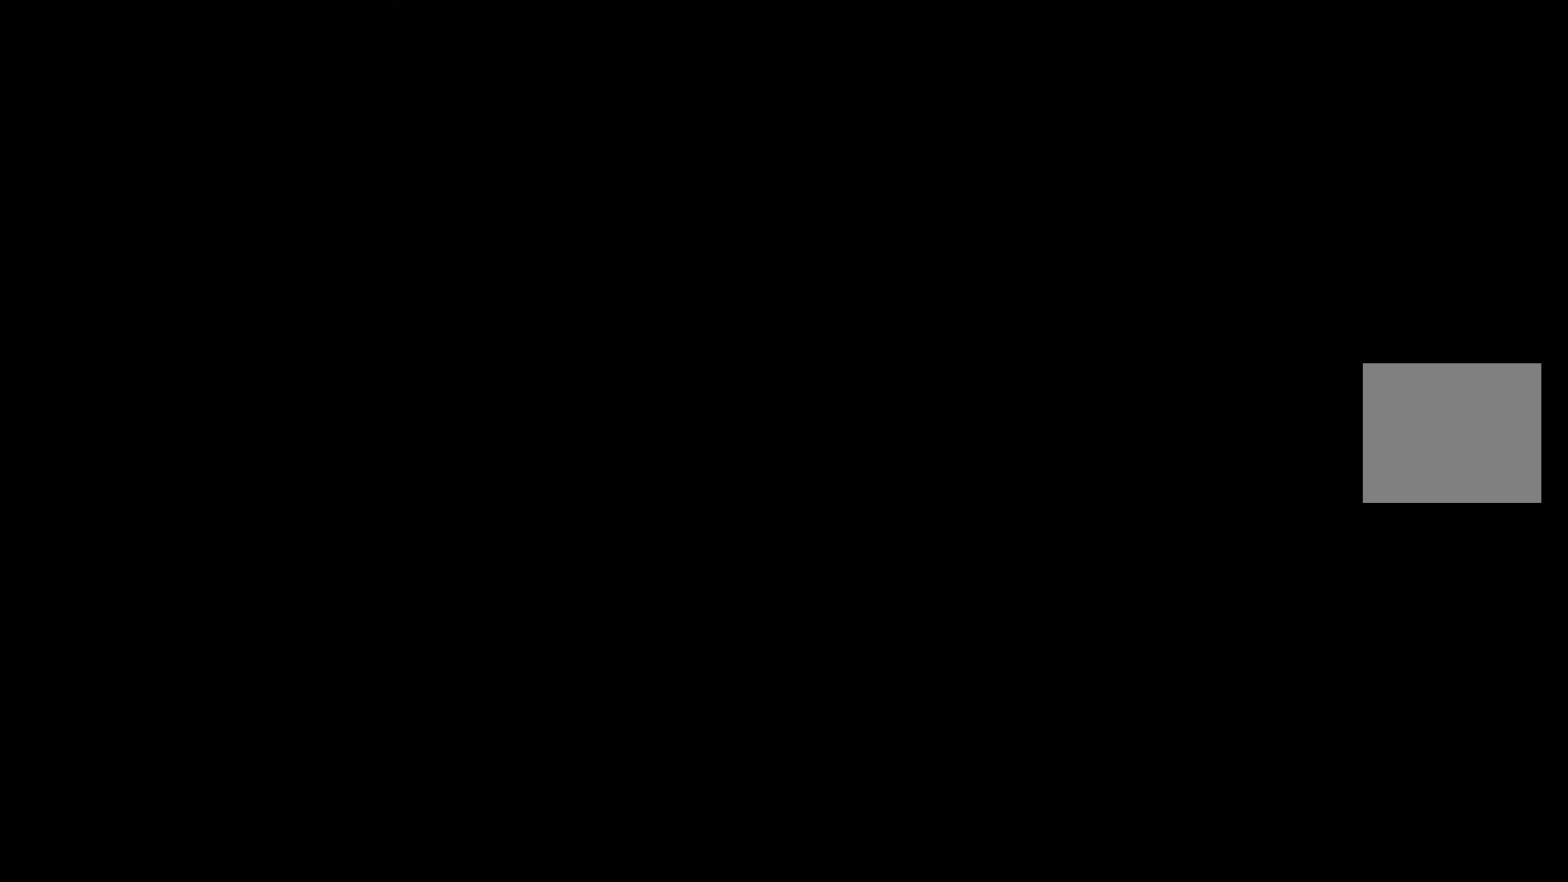
{"buttons": [], "left_stick": "center", "right_stick": "center", "events": []}
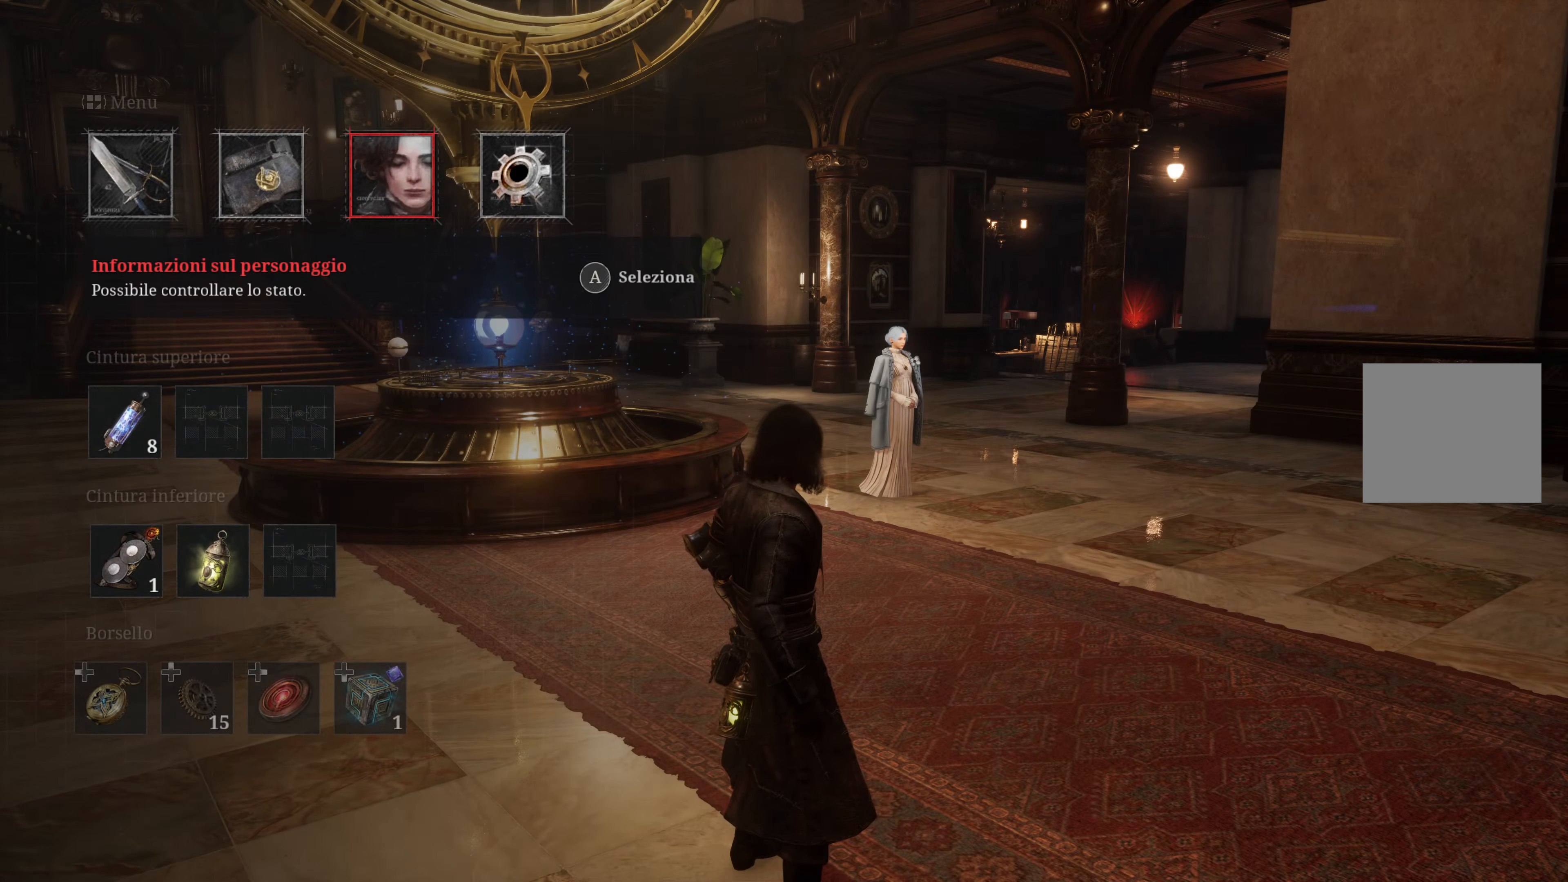
{"buttons": [], "left_stick": "center", "right_stick": "center", "events": [[333, "DPAD_LEFT", "down"], [450, "DPAD_LEFT", "up"]]}
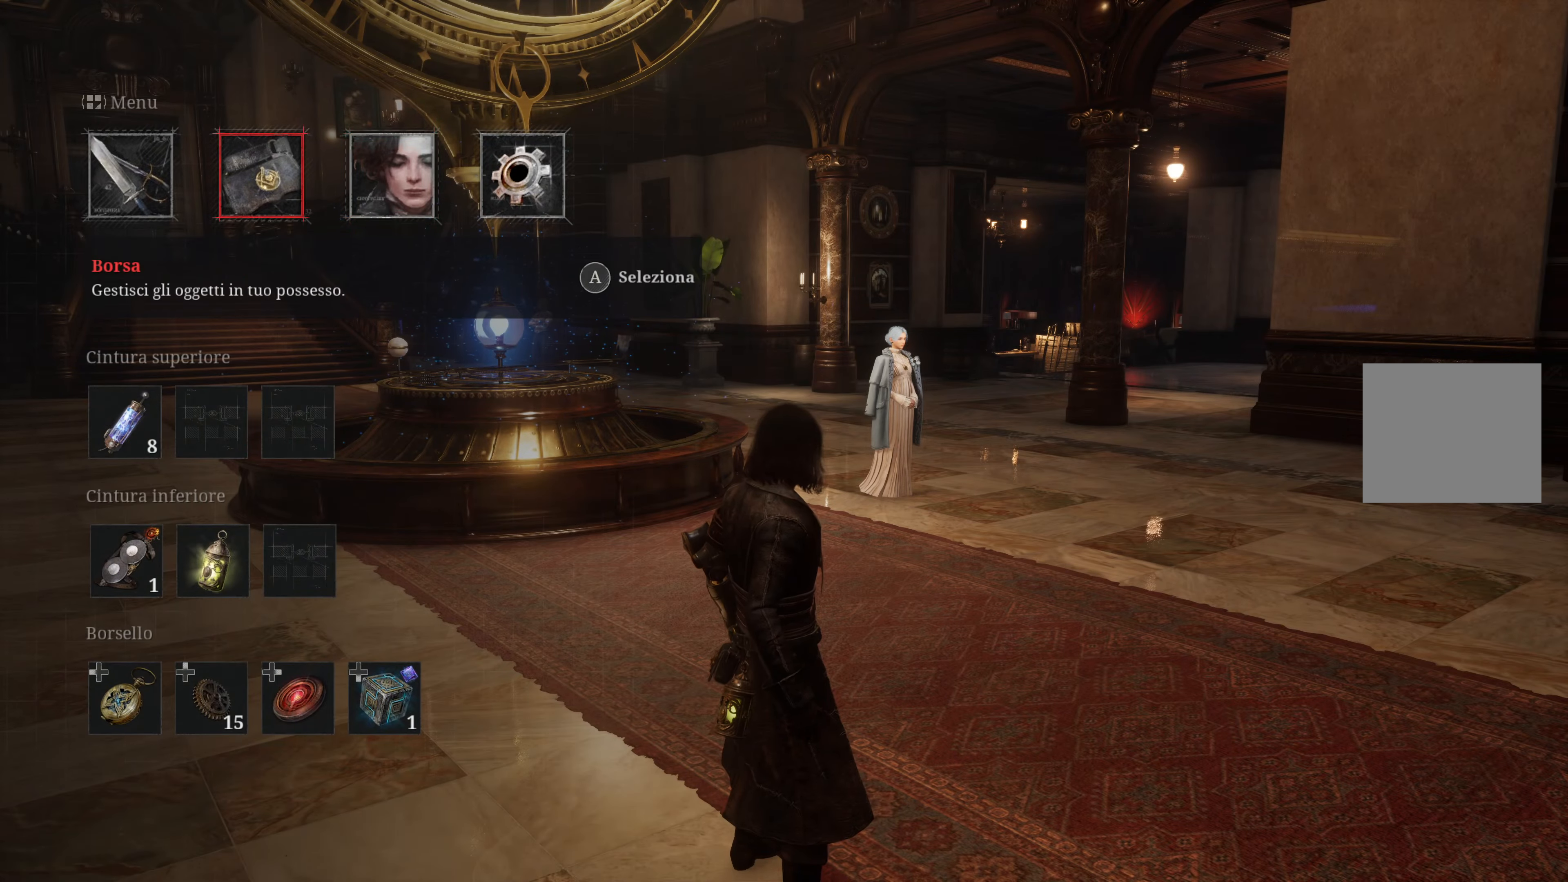
{"buttons": [], "left_stick": "center", "right_stick": "center", "events": [[133, "A", "down"], [283, "A", "up"]]}
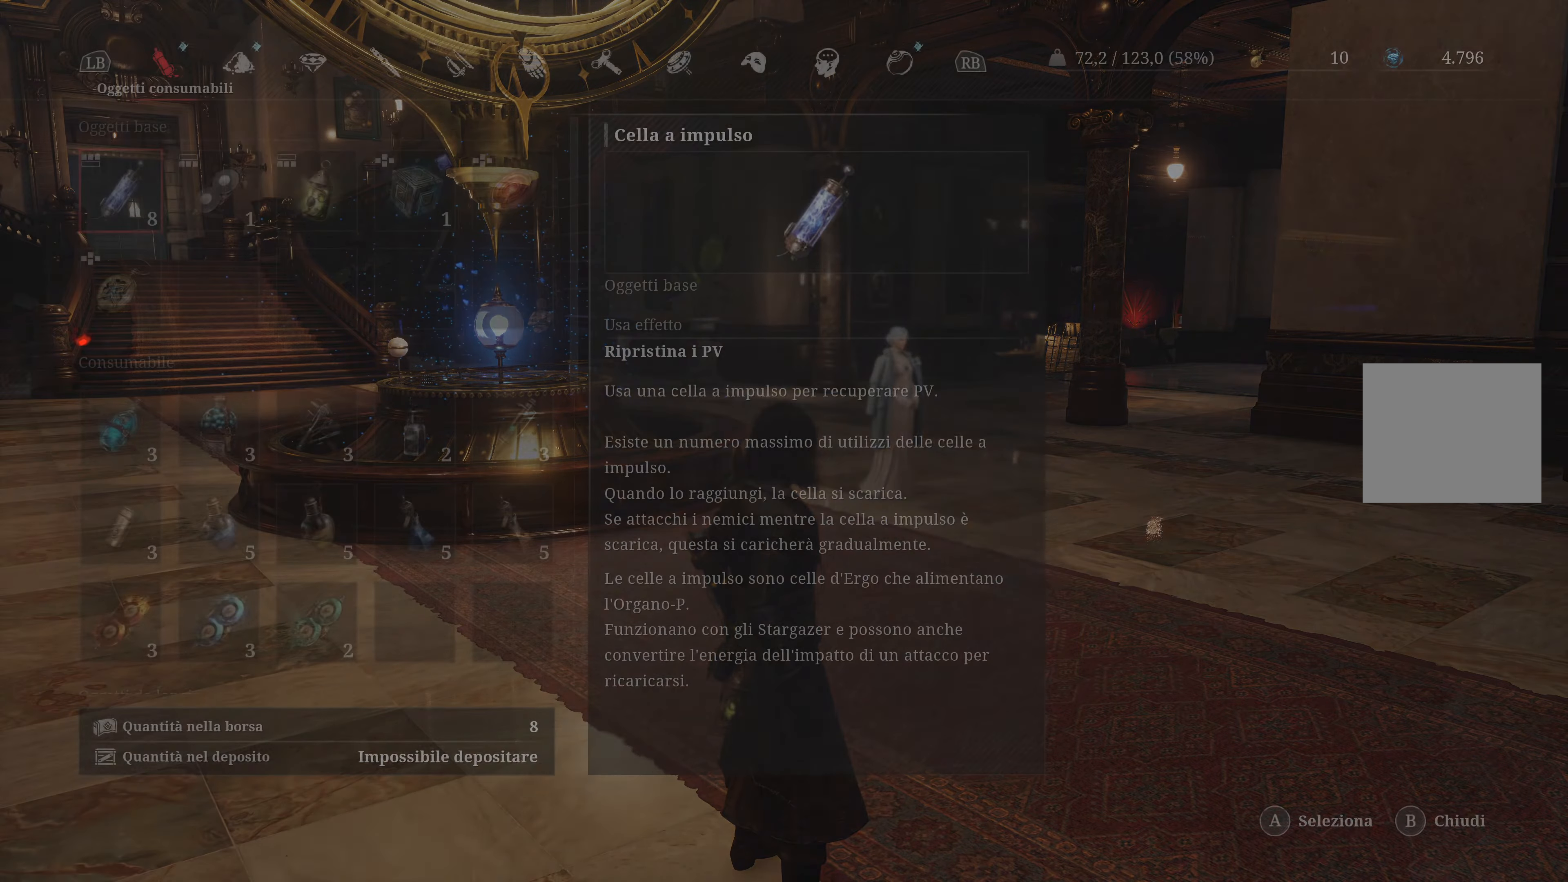
{"buttons": ["DPAD_DOWN"], "left_stick": "center", "right_stick": "center", "events": [[66, "DPAD_DOWN", "down"], [183, "DPAD_DOWN", "up"], [267, "DPAD_DOWN", "down"], [383, "DPAD_DOWN", "up"], [417, "DPAD_DOWN", "down"]]}
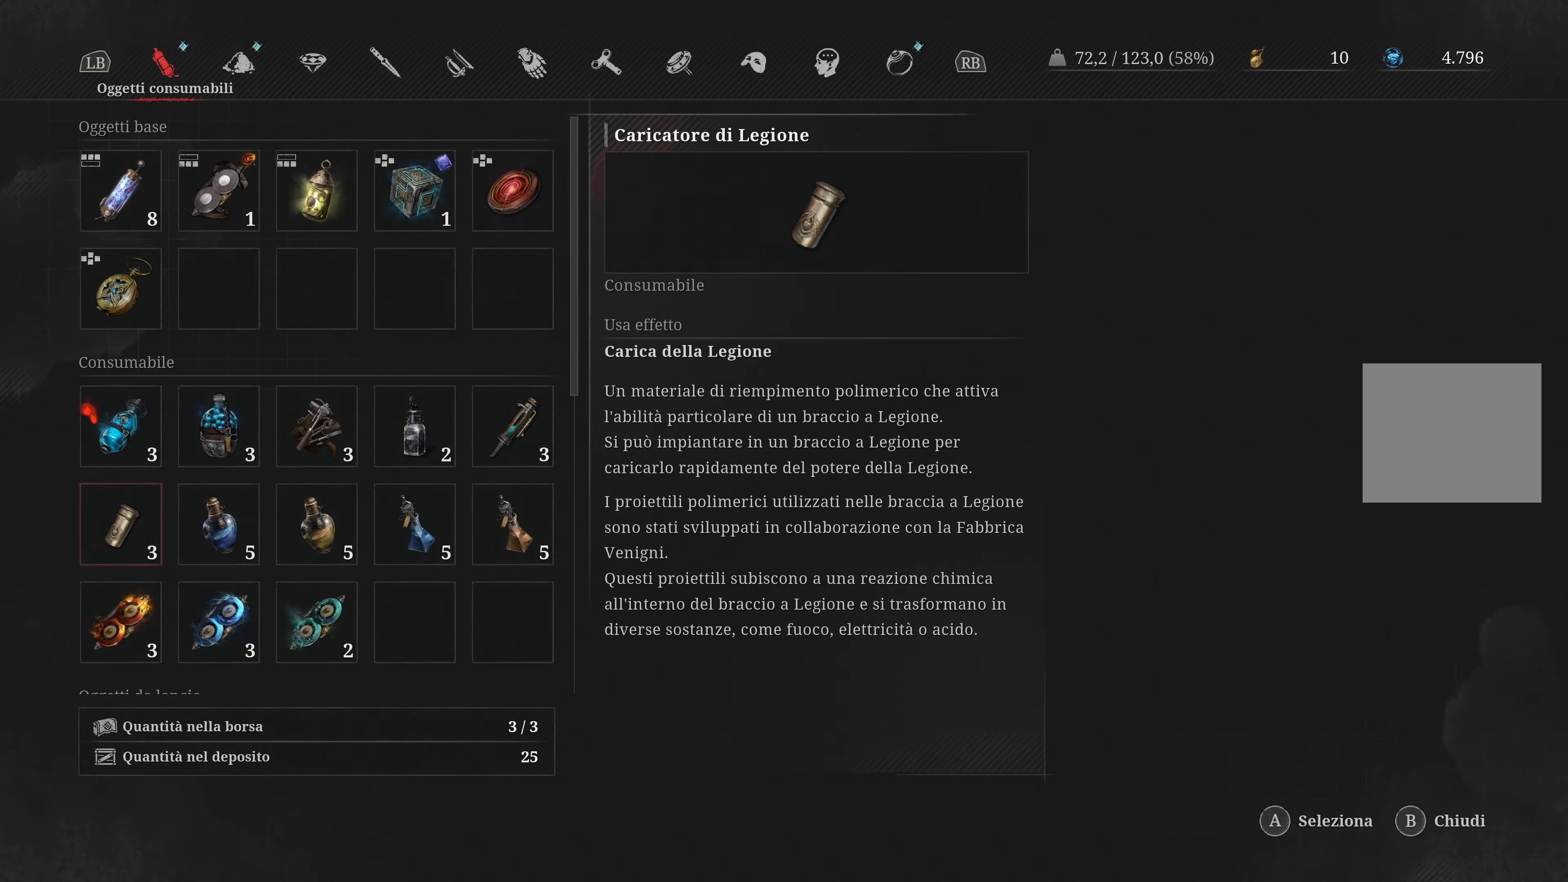
{"buttons": [], "left_stick": "center", "right_stick": "center", "events": [[350, "DPAD_DOWN", "up"]]}
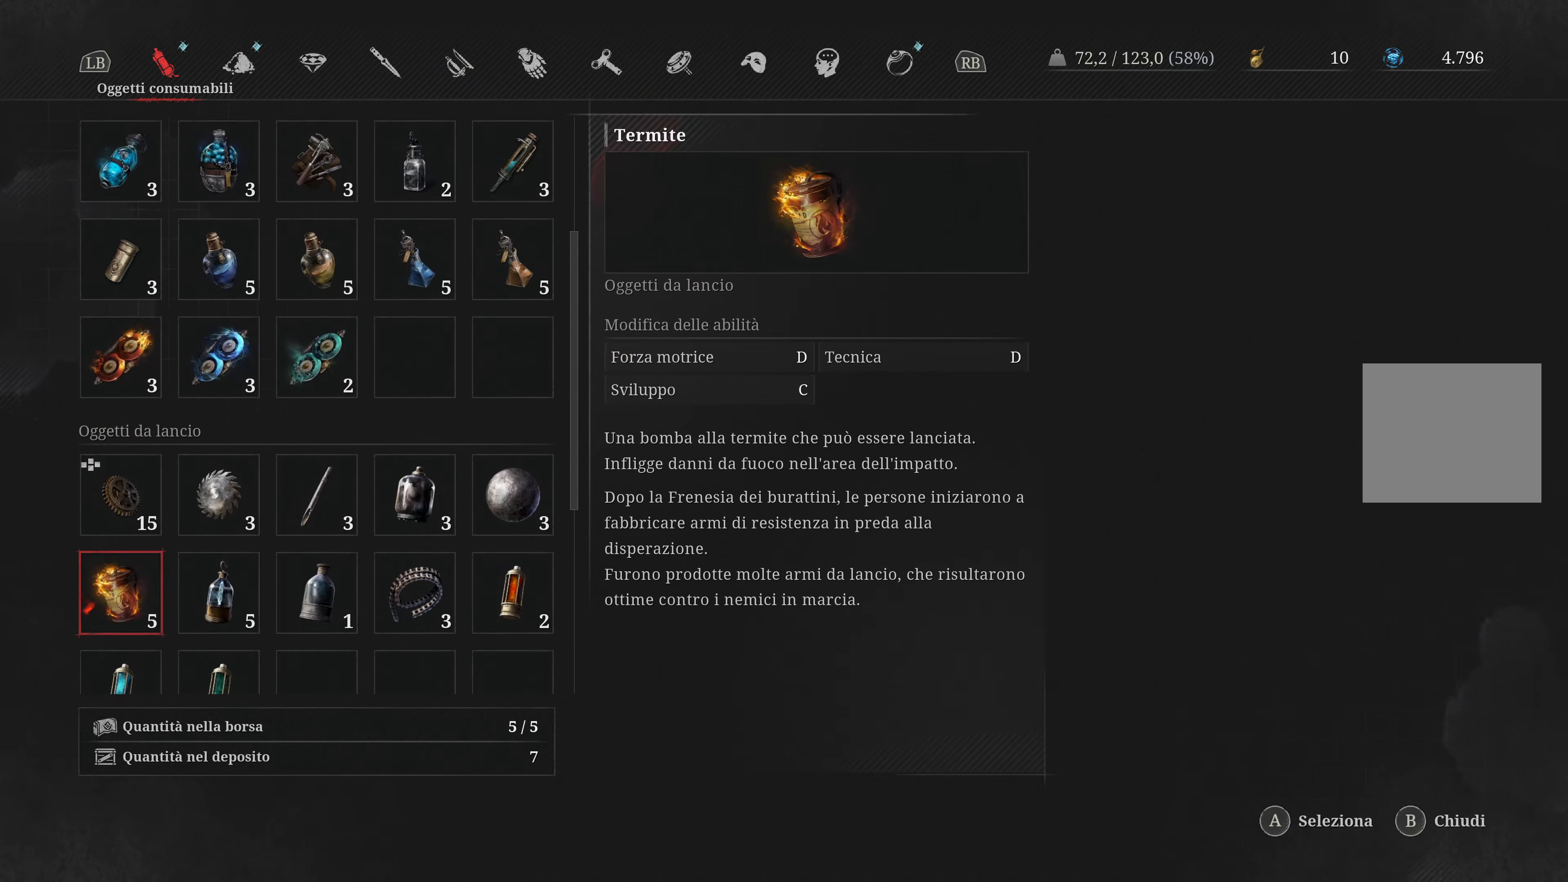
{"buttons": [], "left_stick": "center", "right_stick": "center", "events": [[217, "DPAD_DOWN", "down"], [333, "DPAD_DOWN", "up"]]}
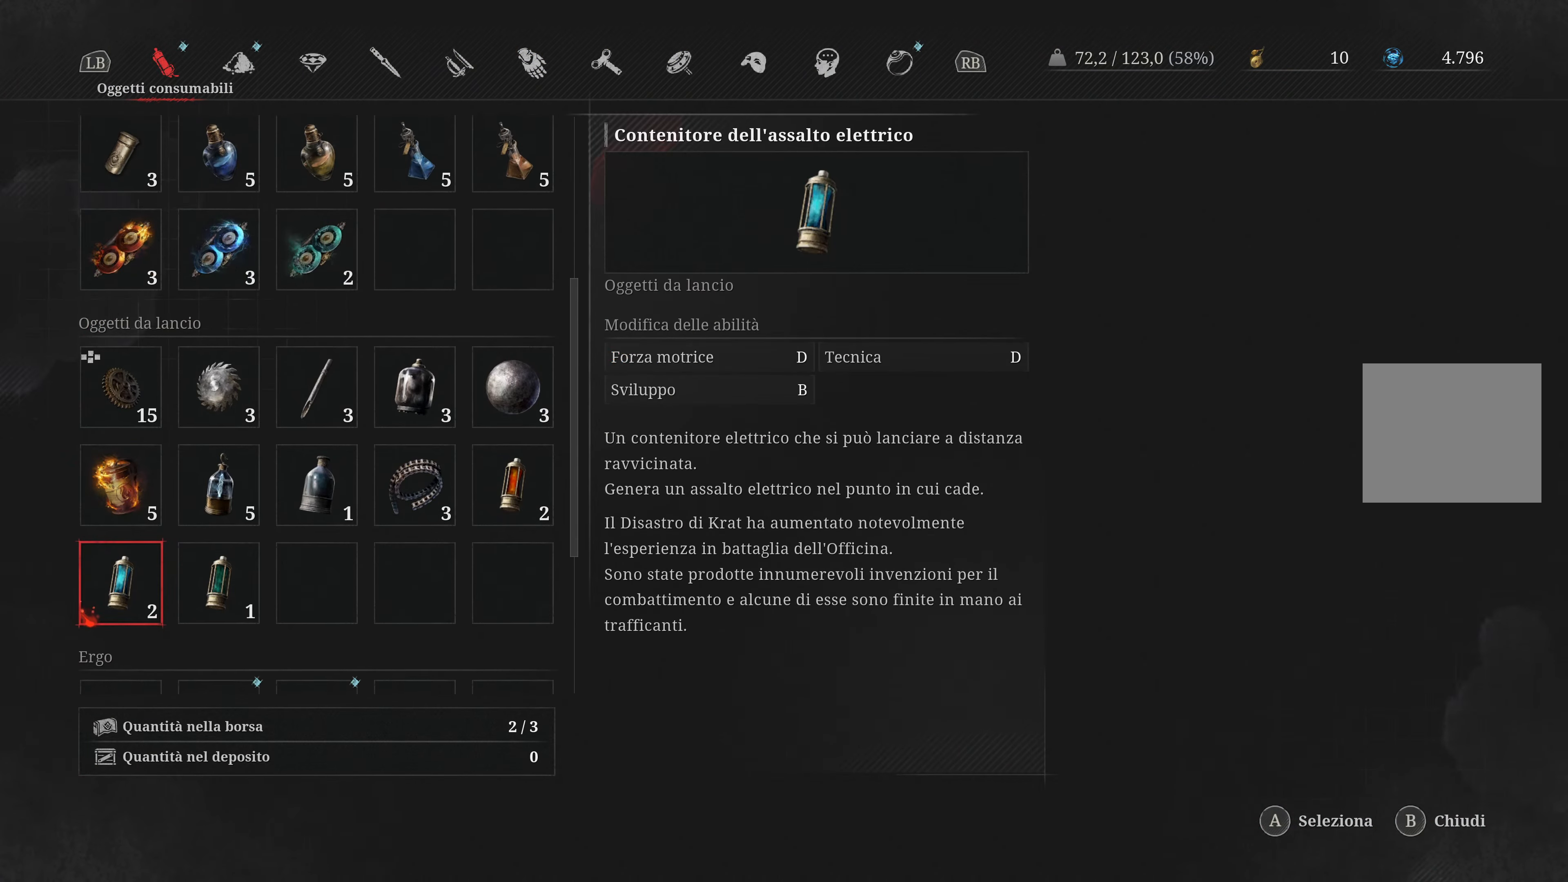
{"buttons": [], "left_stick": "center", "right_stick": "center", "events": [[50, "DPAD_DOWN", "down"], [183, "DPAD_DOWN", "up"], [333, "DPAD_DOWN", "down"], [483, "DPAD_DOWN", "up"]]}
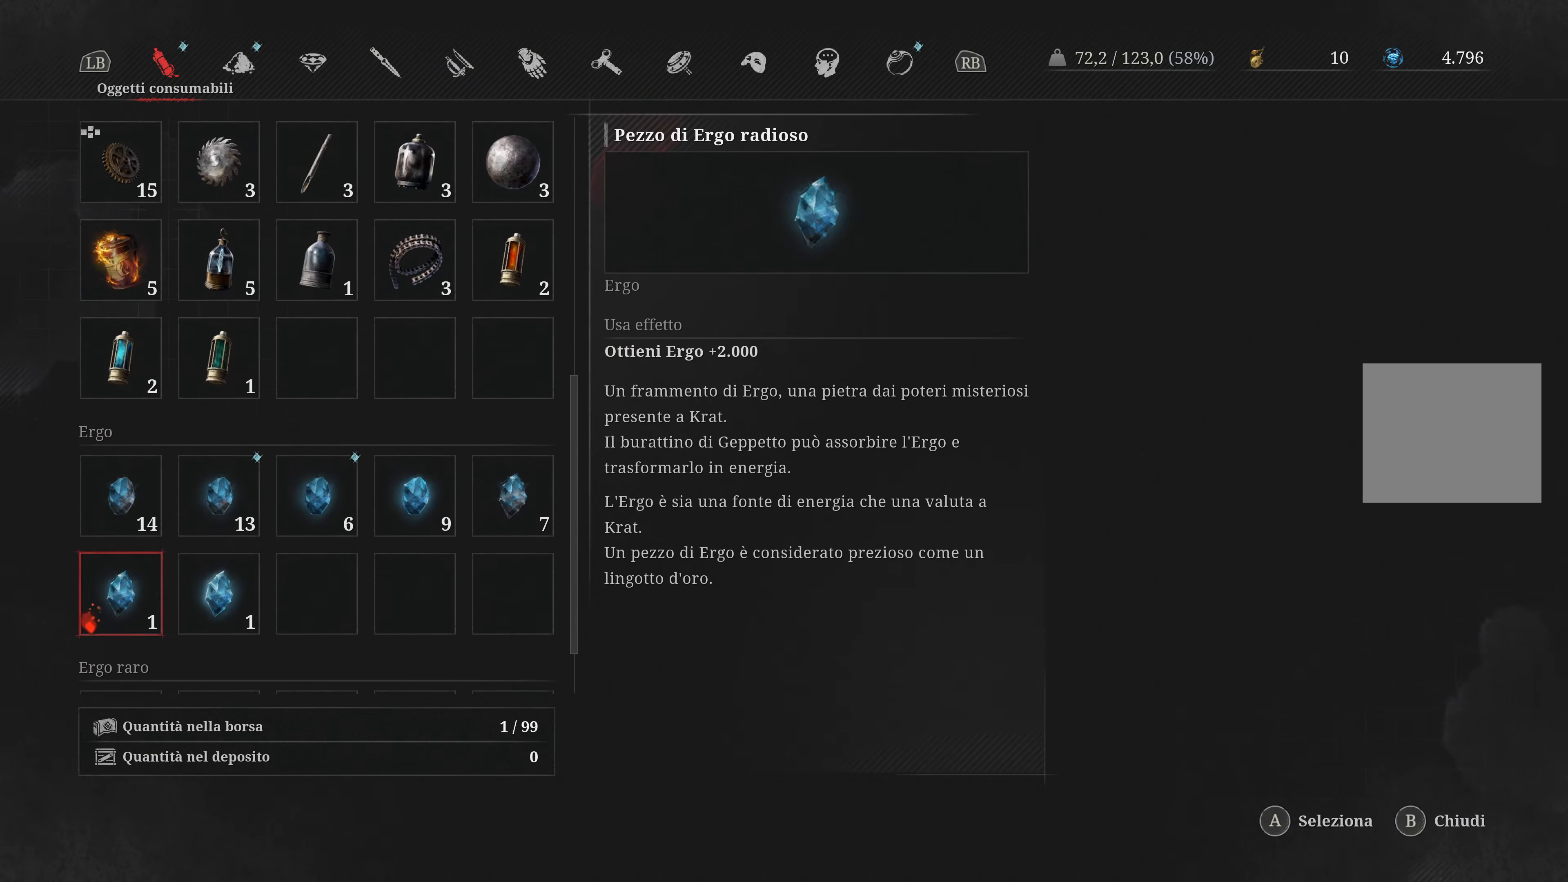
{"buttons": [], "left_stick": "center", "right_stick": "center", "events": [[383, "DPAD_UP", "down"], [483, "DPAD_UP", "up"]]}
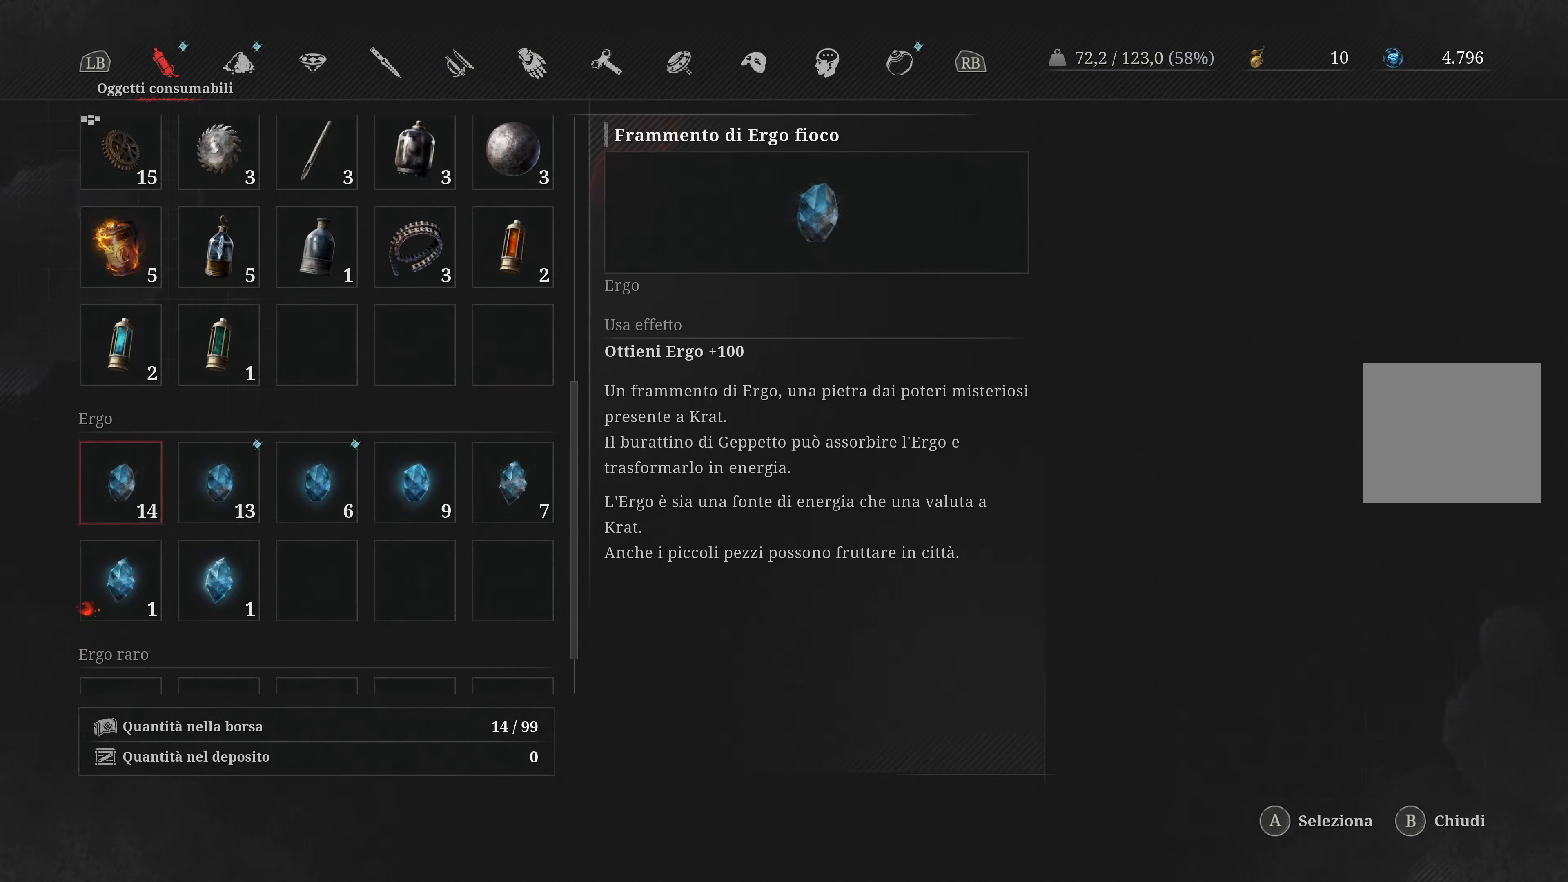
{"buttons": [], "left_stick": "center", "right_stick": "center", "events": [[117, "DPAD_RIGHT", "down"], [217, "DPAD_RIGHT", "up"]]}
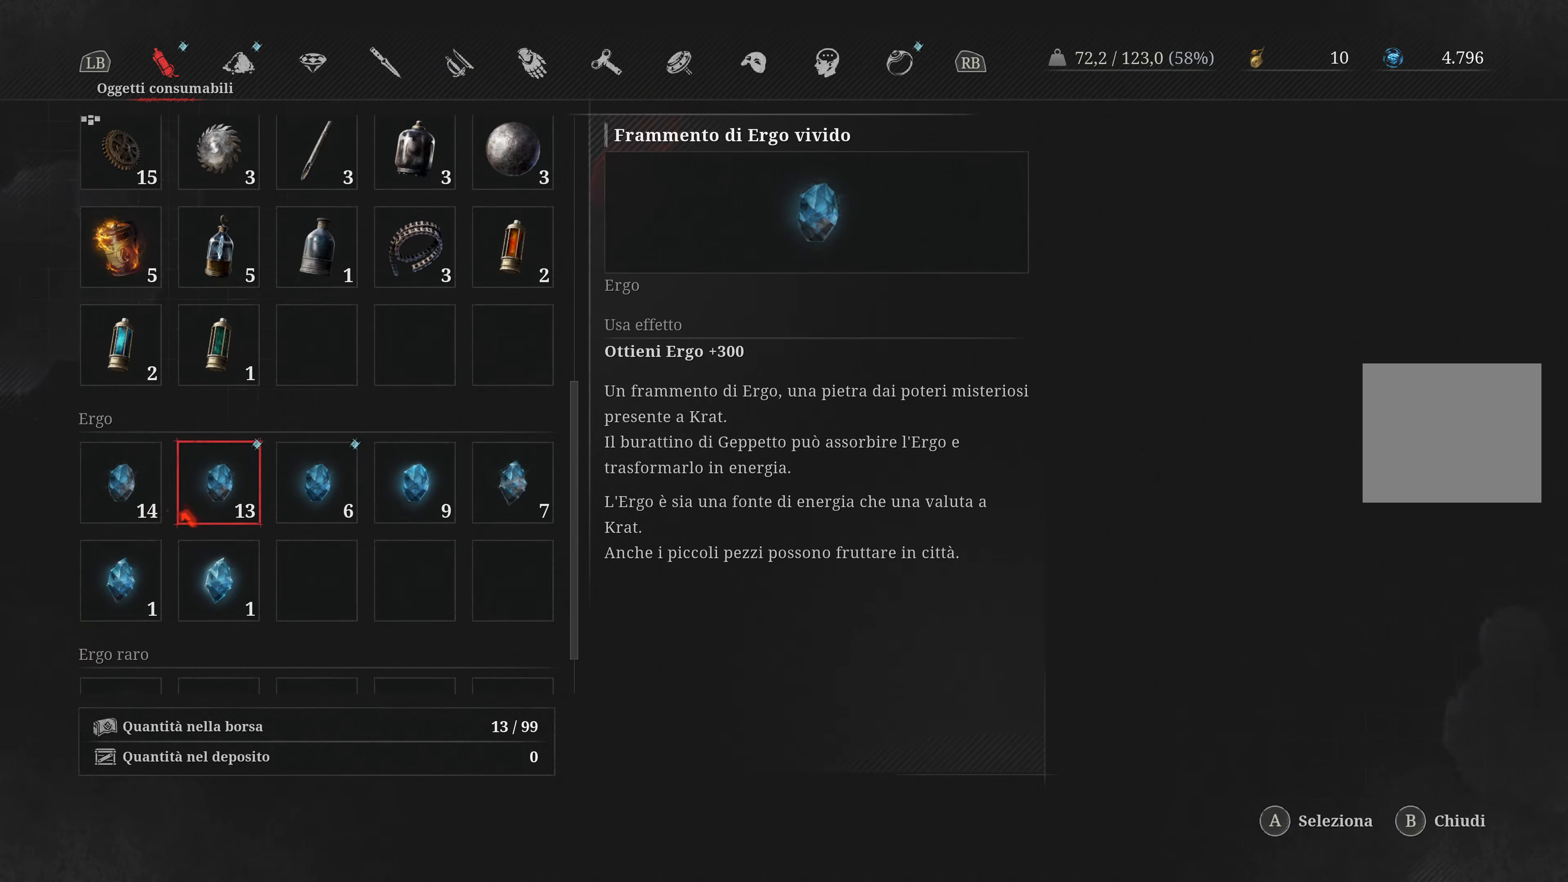
{"buttons": ["A"], "left_stick": "center", "right_stick": "center", "events": [[400, "A", "down"]]}
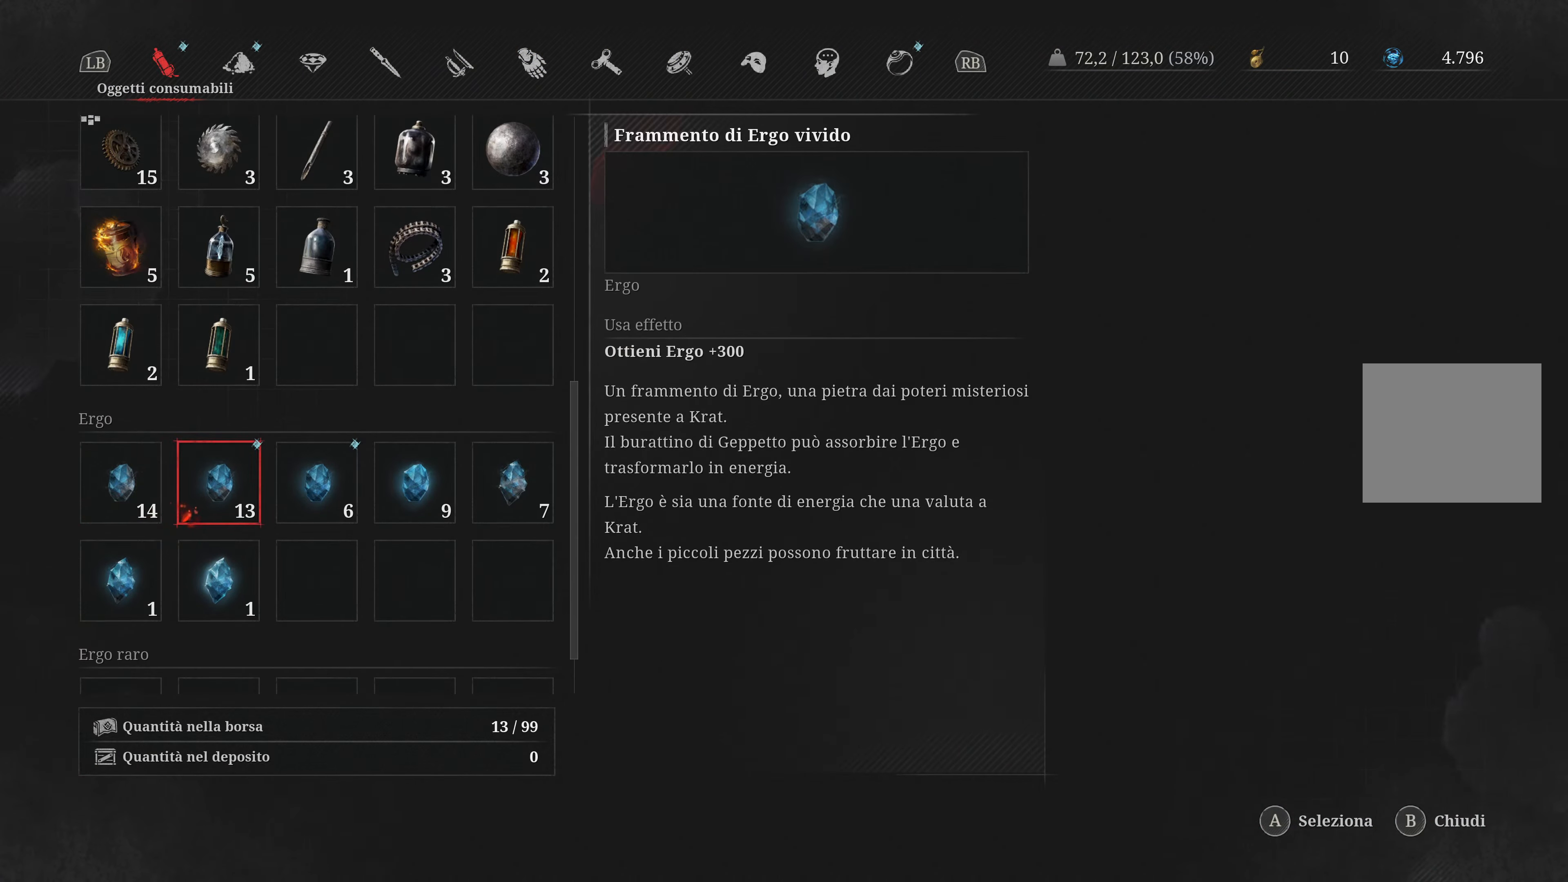
{"buttons": [], "left_stick": "center", "right_stick": "center", "events": [[50, "A", "up"]]}
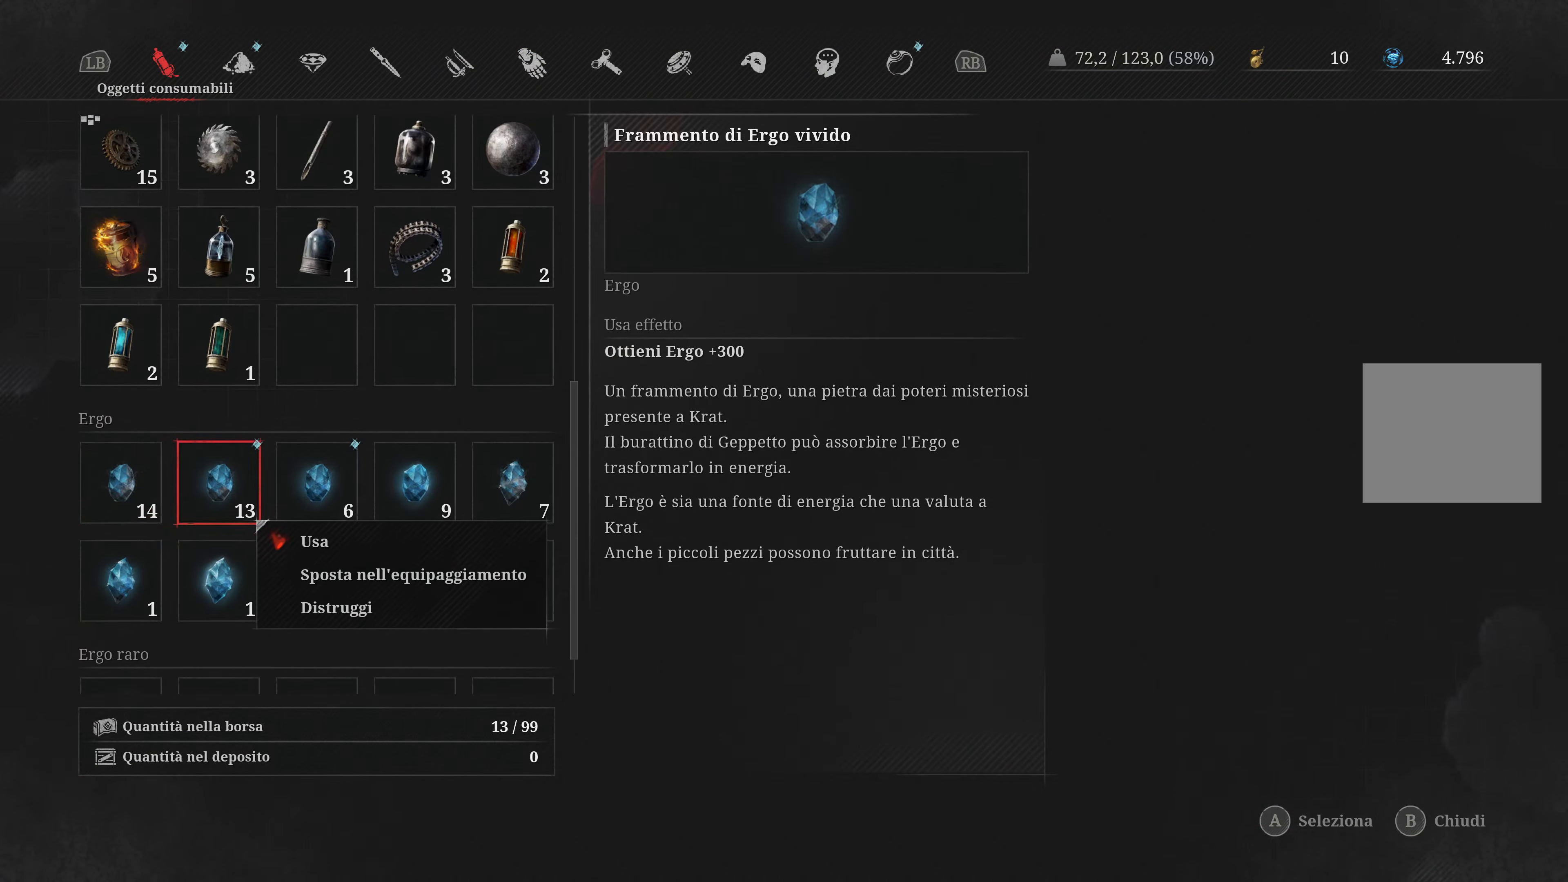
{"buttons": [], "left_stick": "center", "right_stick": "center", "events": [[233, "A", "down"], [367, "A", "up"]]}
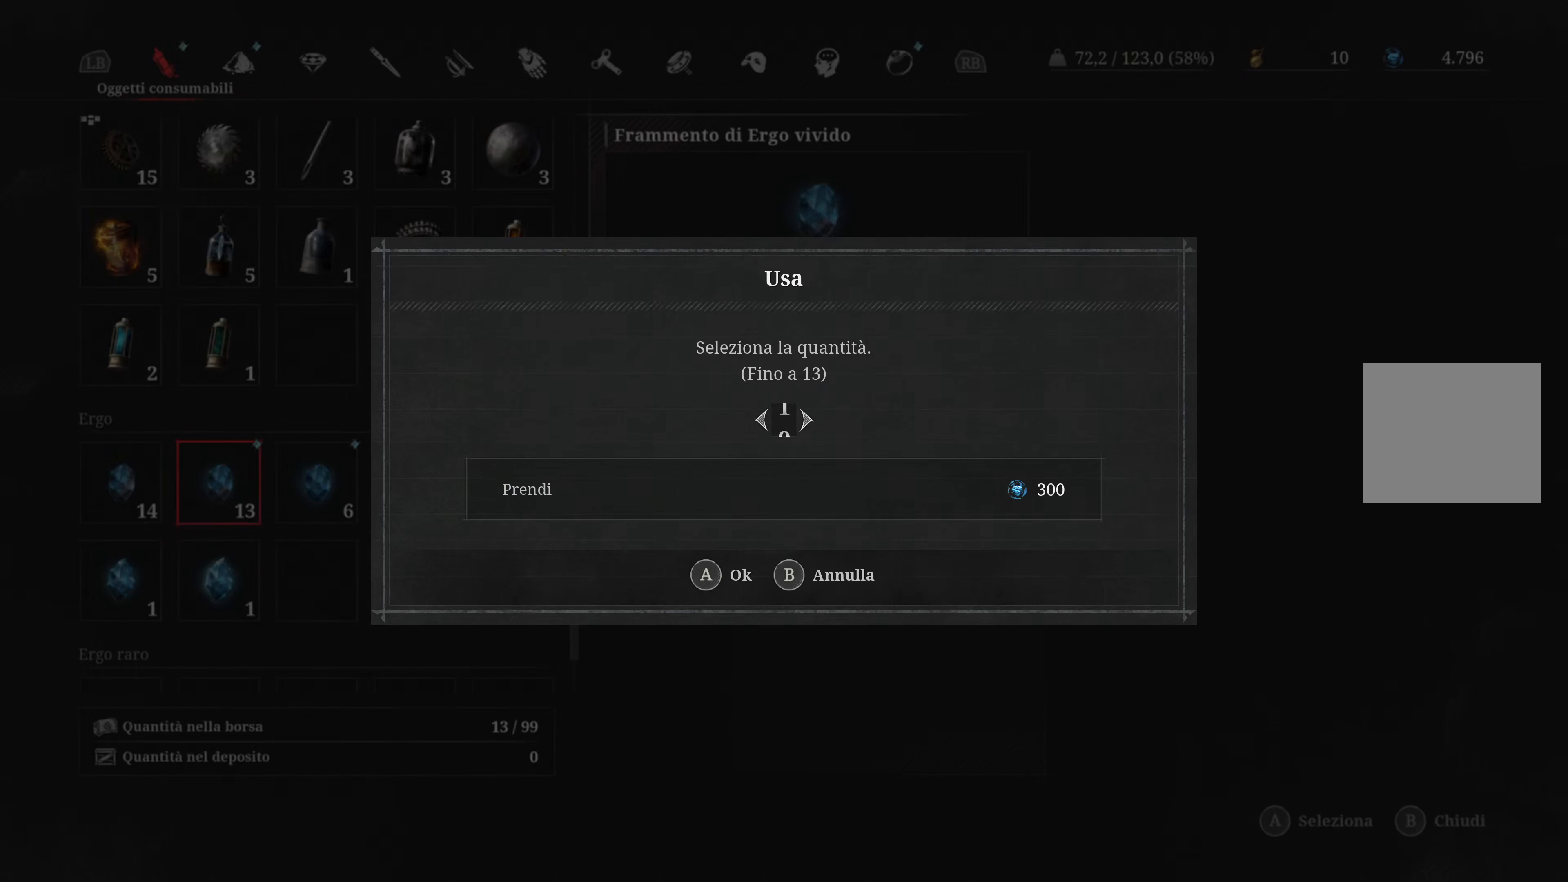
{"buttons": ["DPAD_RIGHT"], "left_stick": "center", "right_stick": "center", "events": [[267, "DPAD_RIGHT", "down"], [367, "DPAD_RIGHT", "up"], [483, "DPAD_RIGHT", "down"]]}
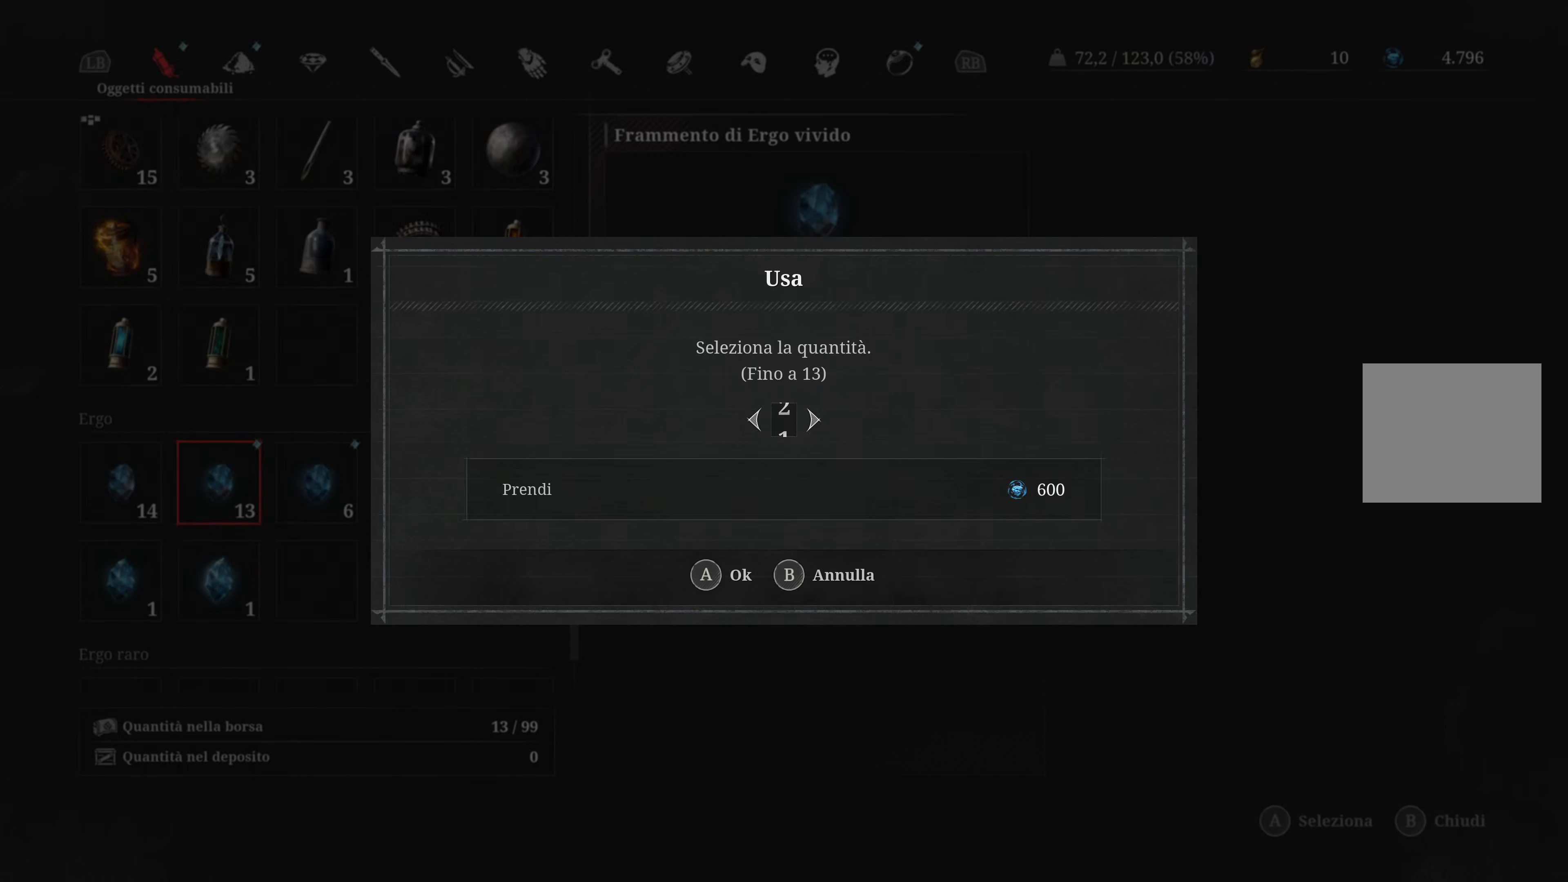
{"buttons": ["DPAD_RIGHT"], "left_stick": "center", "right_stick": "center", "events": [[67, "DPAD_RIGHT", "up"], [300, "DPAD_RIGHT", "down"], [384, "DPAD_RIGHT", "up"], [500, "DPAD_RIGHT", "down"]]}
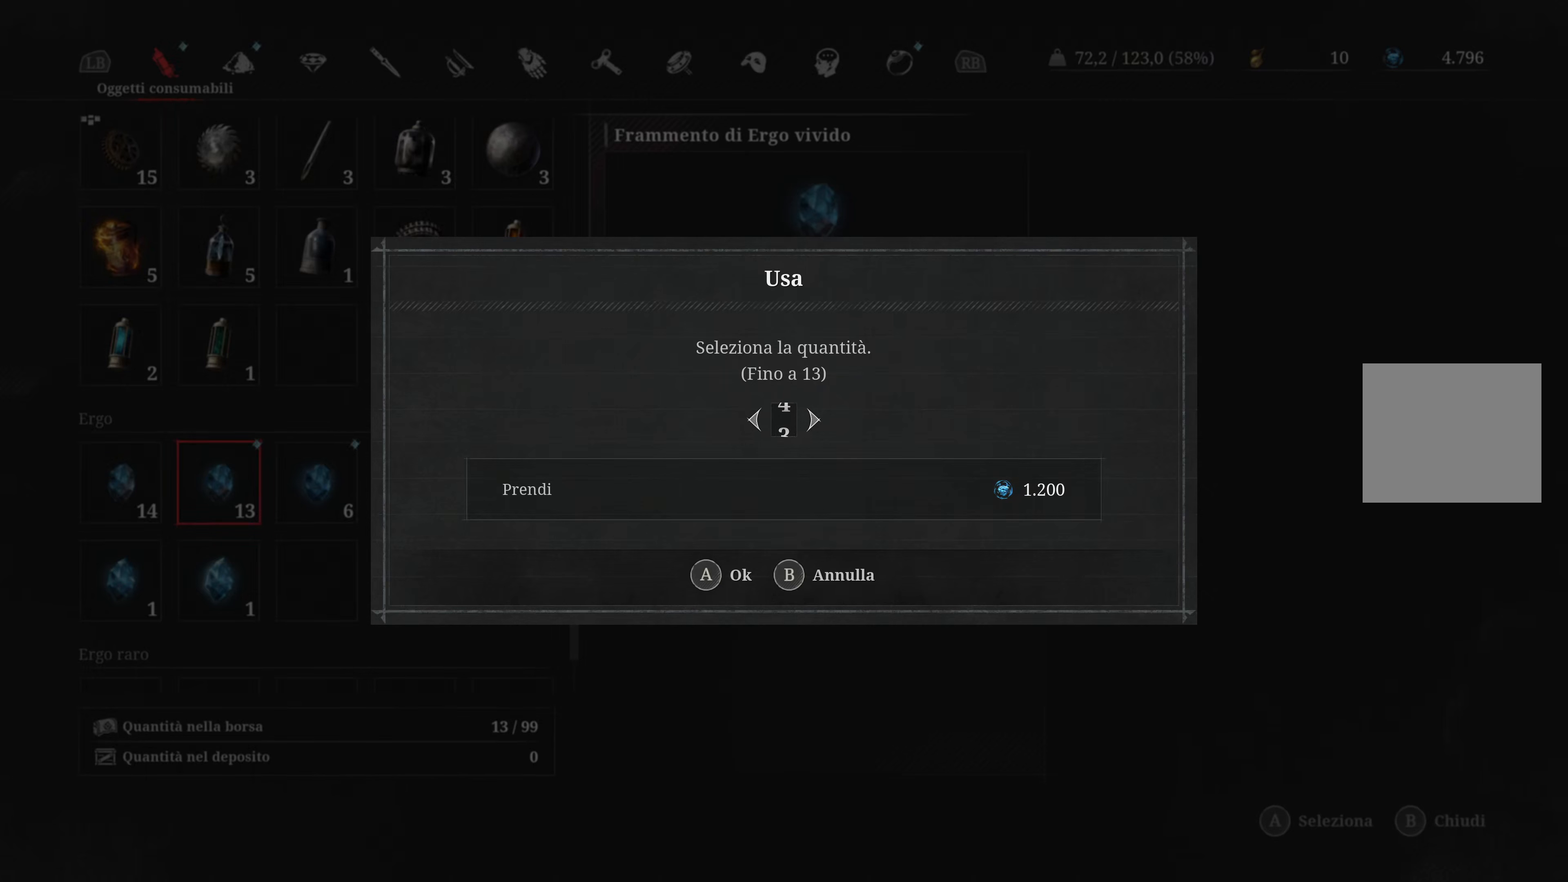
{"buttons": [], "left_stick": "center", "right_stick": "center", "events": [[84, "DPAD_RIGHT", "up"], [167, "DPAD_RIGHT", "down"], [250, "DPAD_RIGHT", "up"], [384, "DPAD_RIGHT", "down"], [467, "DPAD_RIGHT", "up"]]}
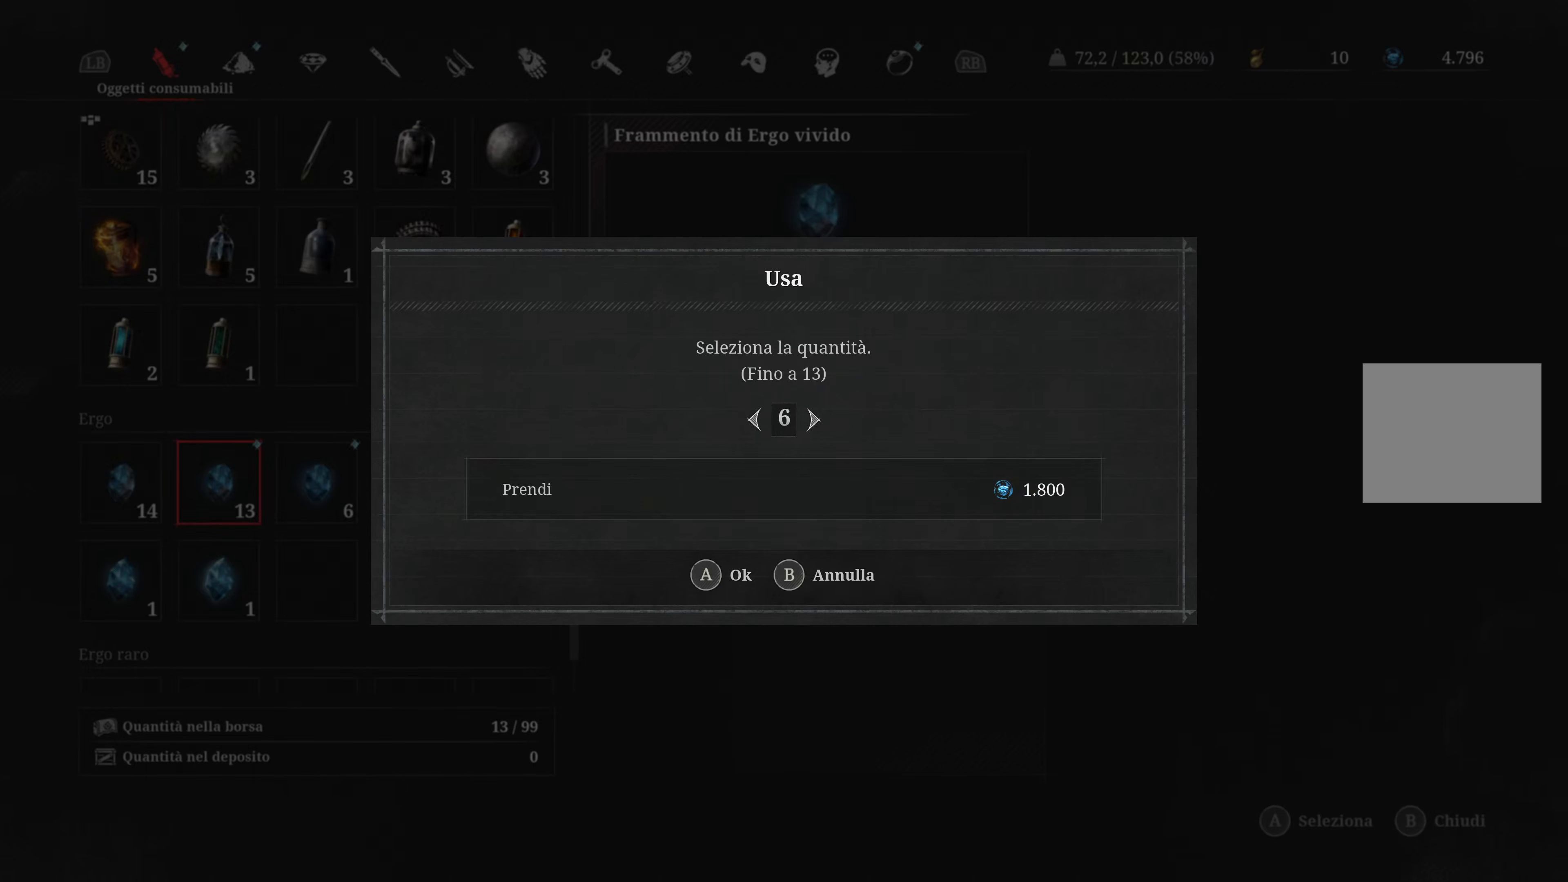
{"buttons": [], "left_stick": "center", "right_stick": "center", "events": []}
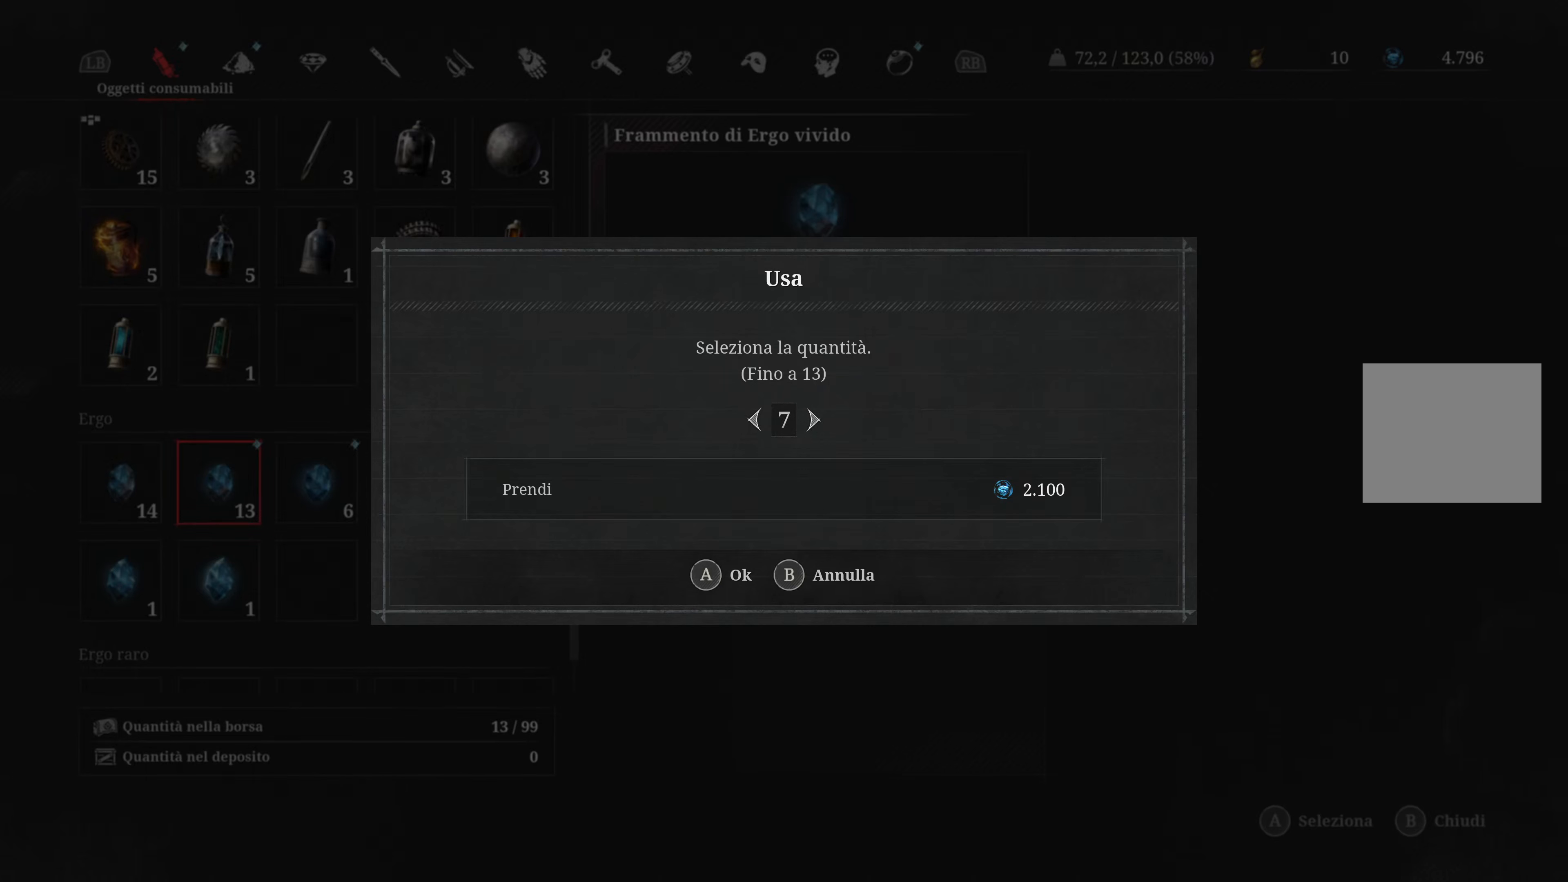
{"buttons": ["A"], "left_stick": "center", "right_stick": "center", "events": [[500, "A", "down"]]}
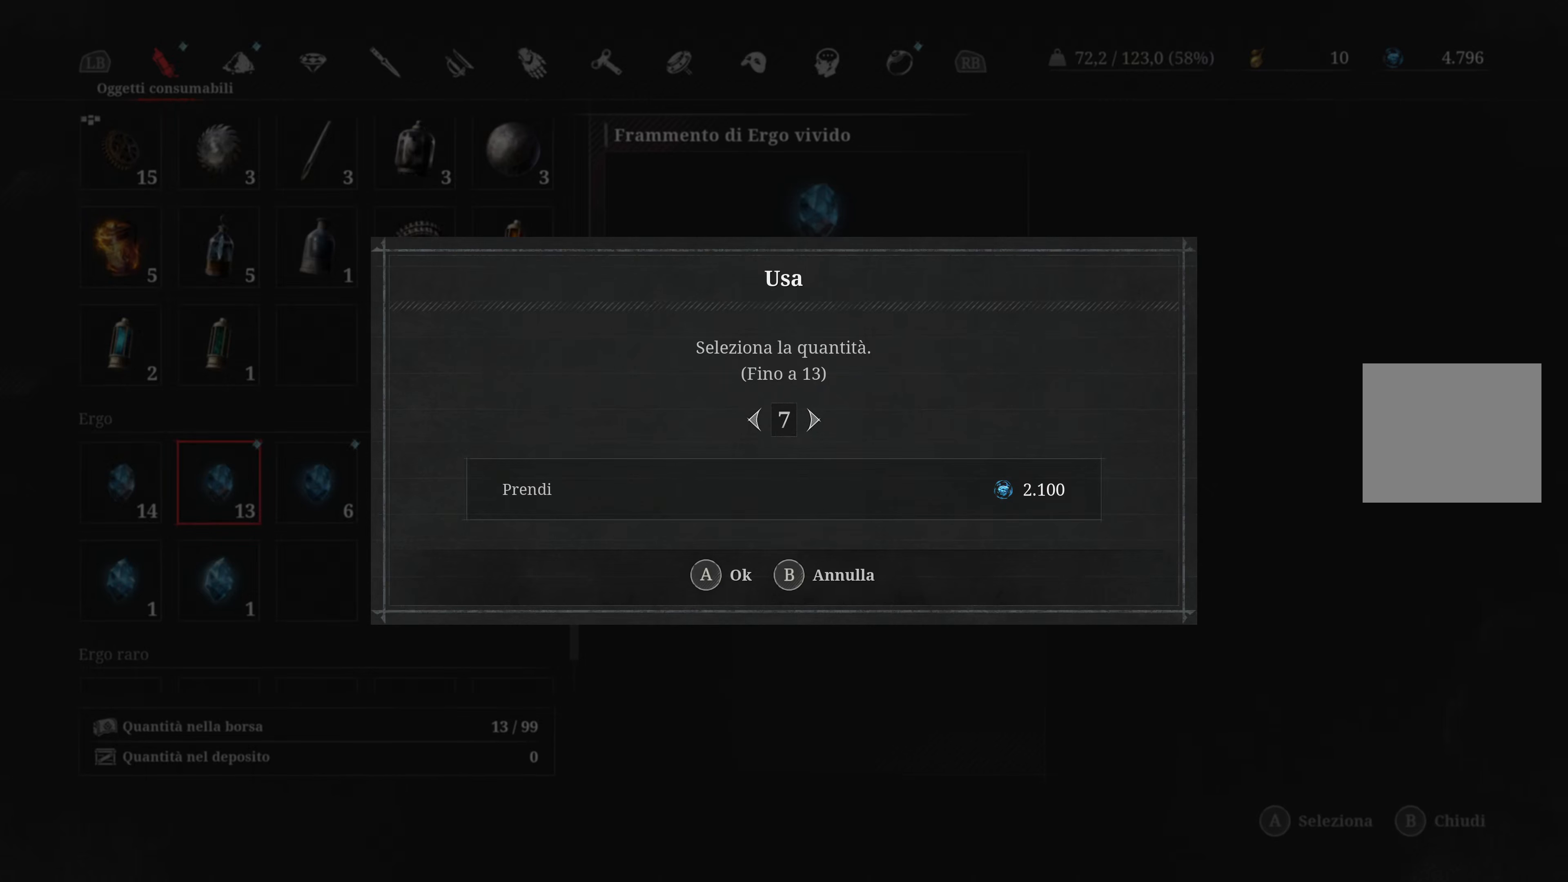
{"buttons": [], "left_stick": "center", "right_stick": "center", "events": [[150, "A", "up"]]}
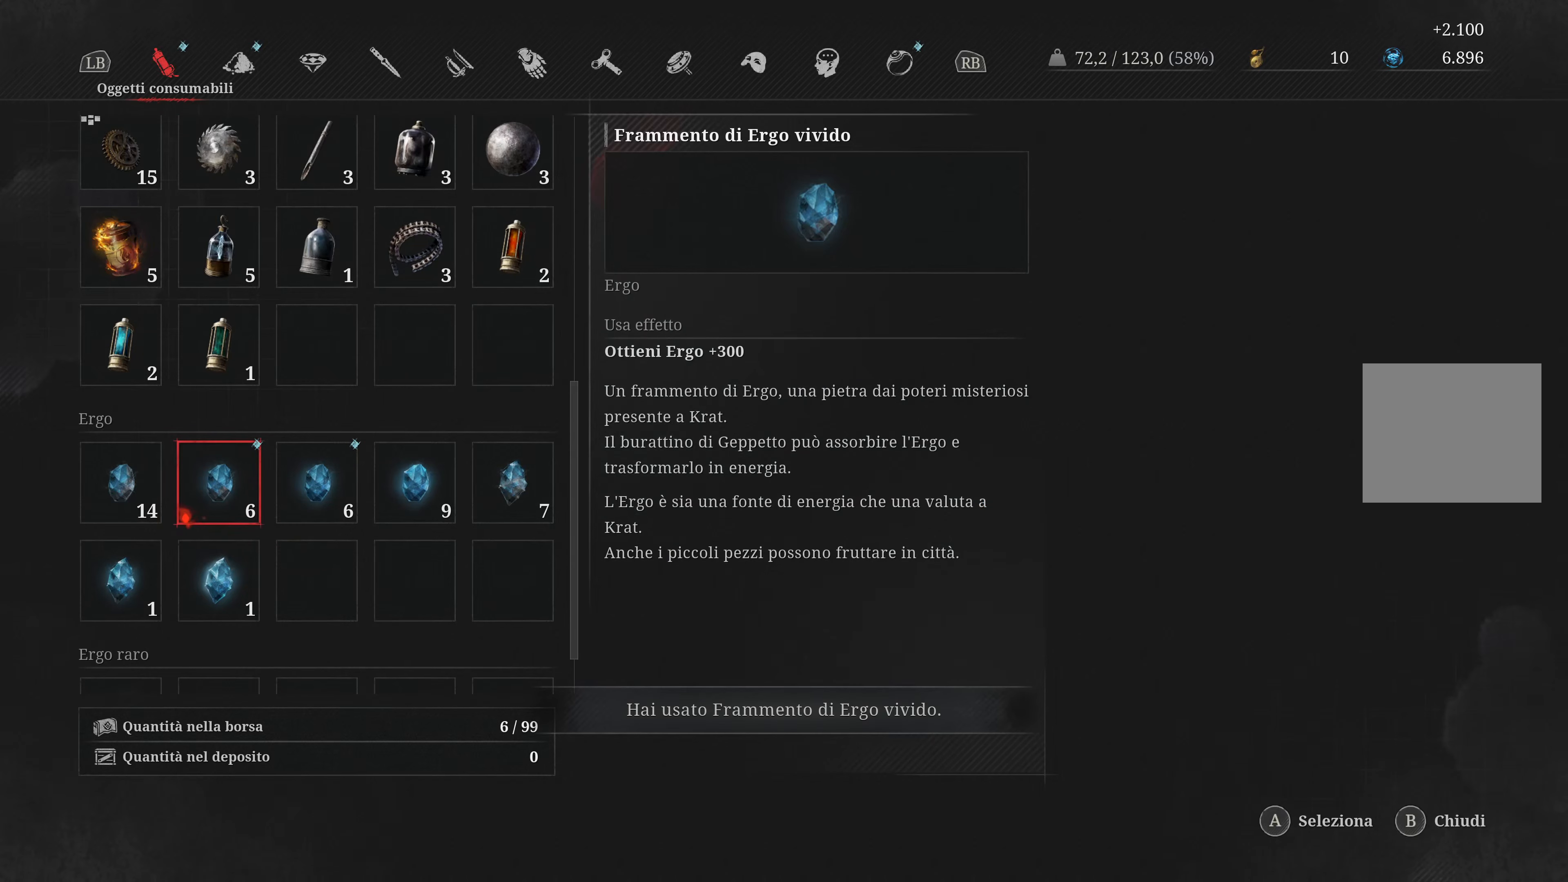
{"buttons": ["DPAD_RIGHT"], "left_stick": "center", "right_stick": "center", "events": [[434, "DPAD_RIGHT", "down"]]}
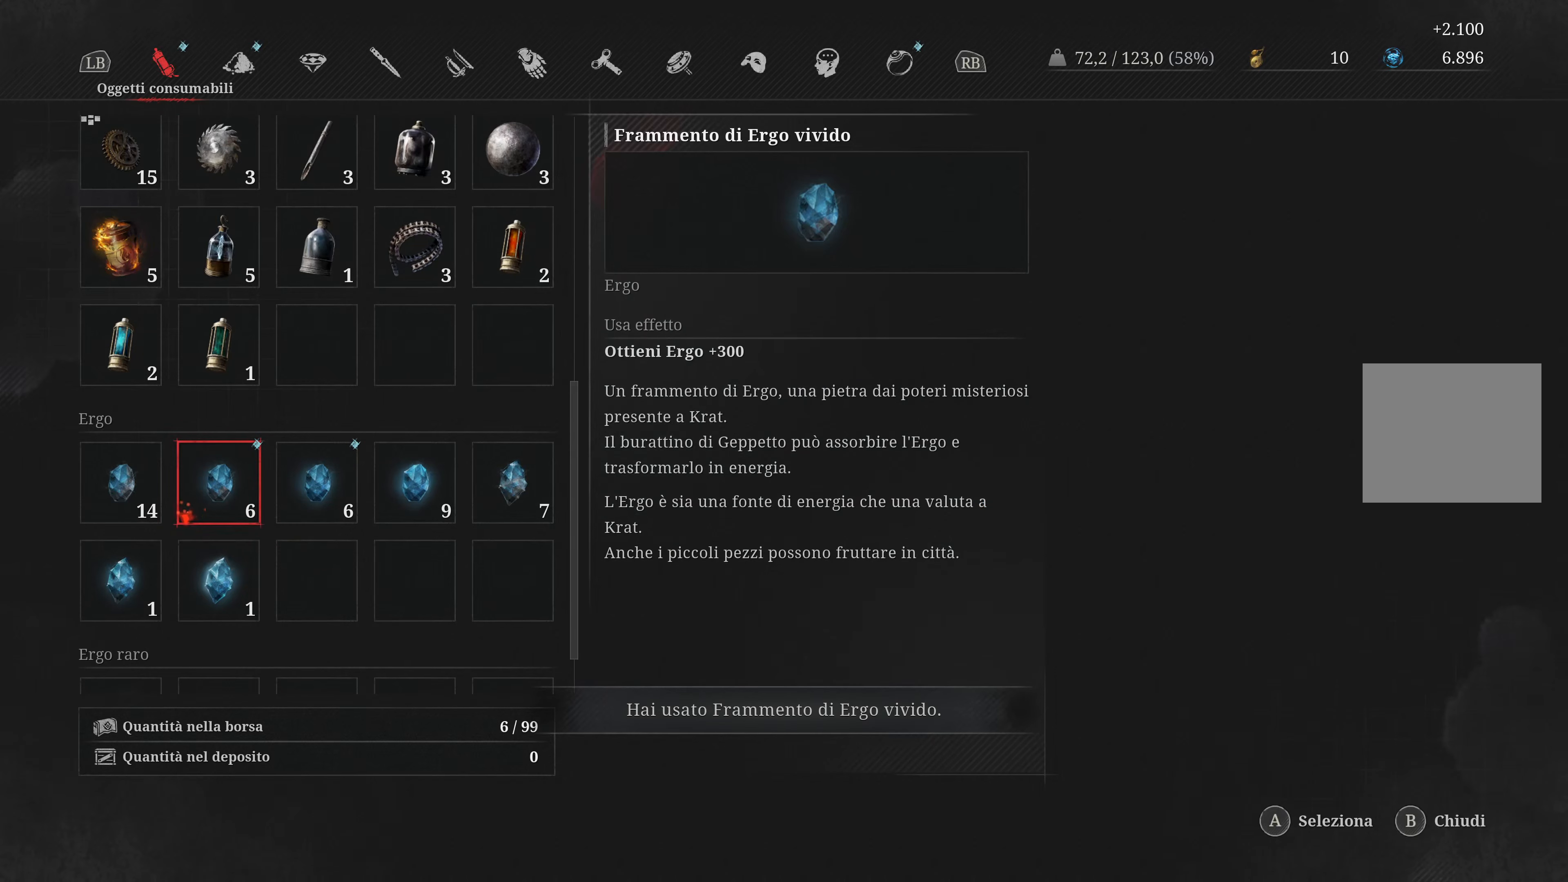
{"buttons": [], "left_stick": "center", "right_stick": "center", "events": [[84, "DPAD_RIGHT", "up"]]}
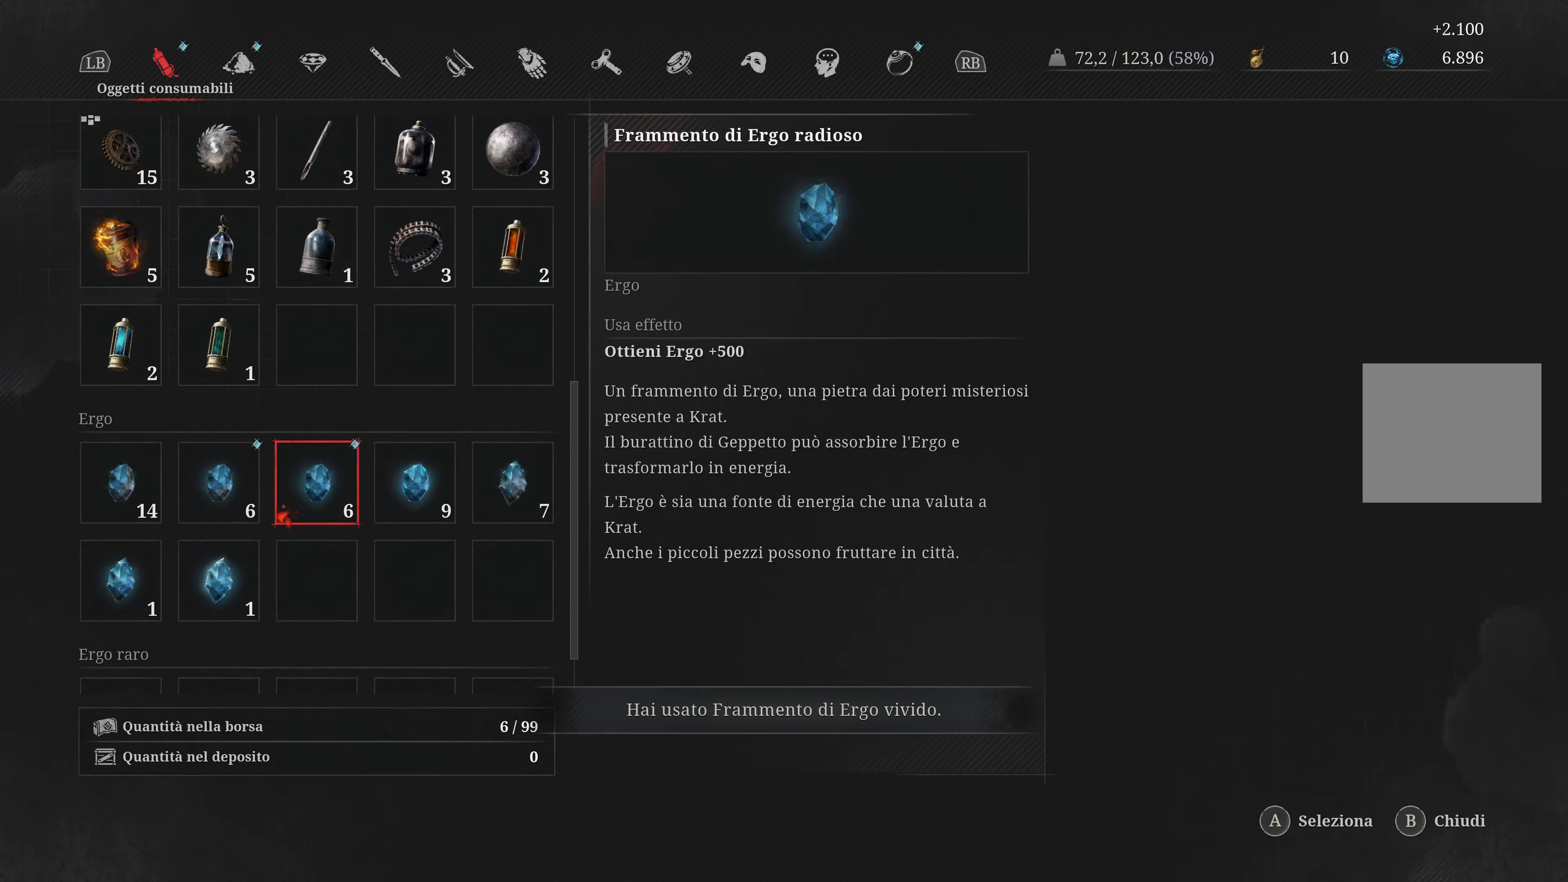
{"buttons": [], "left_stick": "center", "right_stick": "center", "events": []}
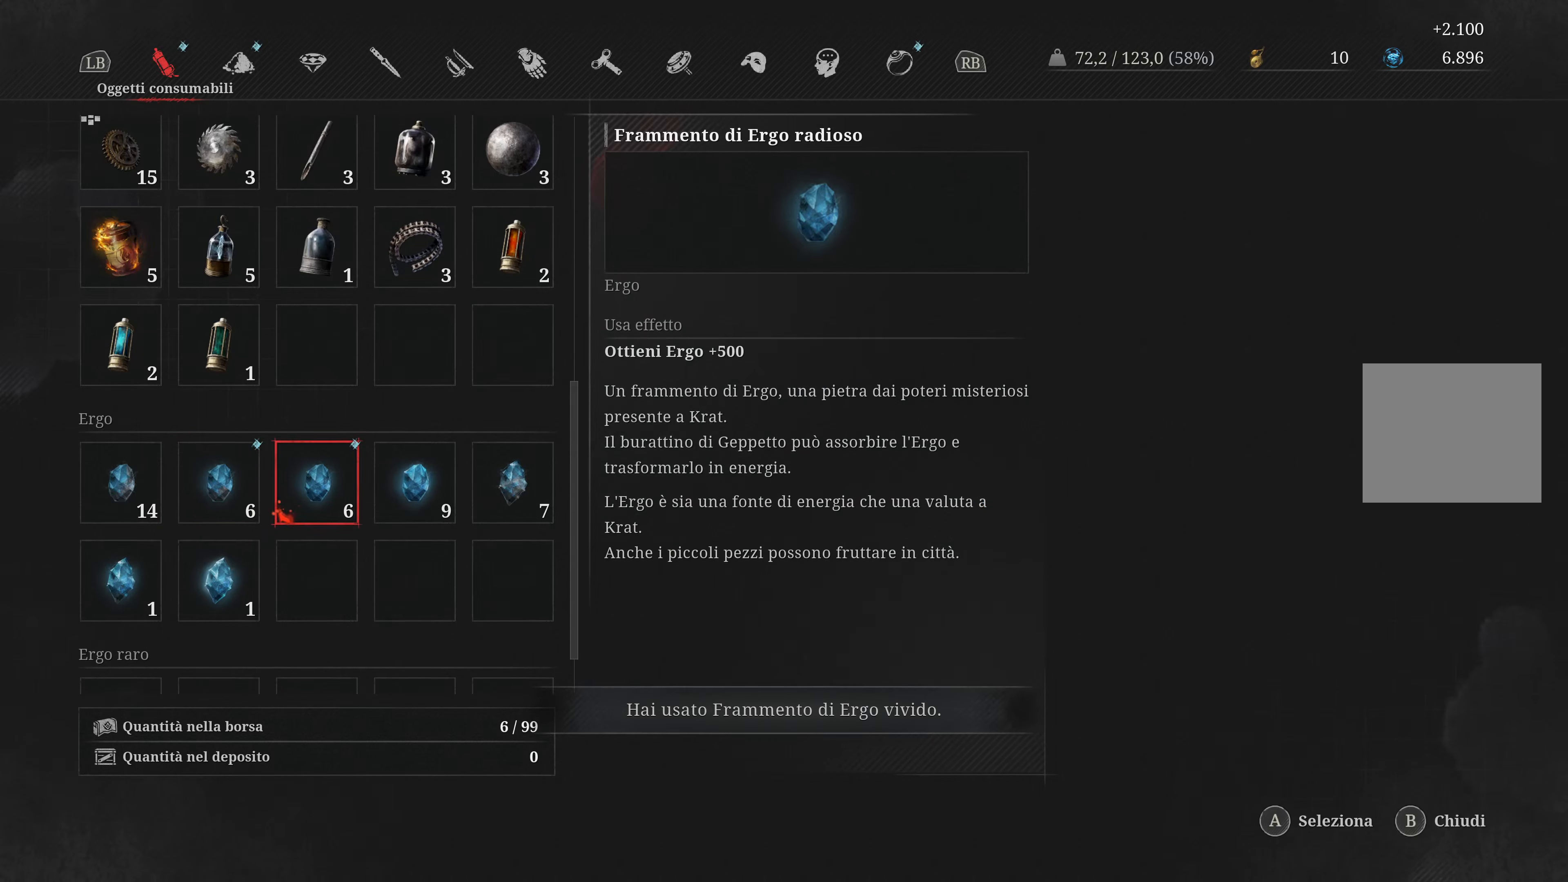
{"buttons": [], "left_stick": "center", "right_stick": "center", "events": []}
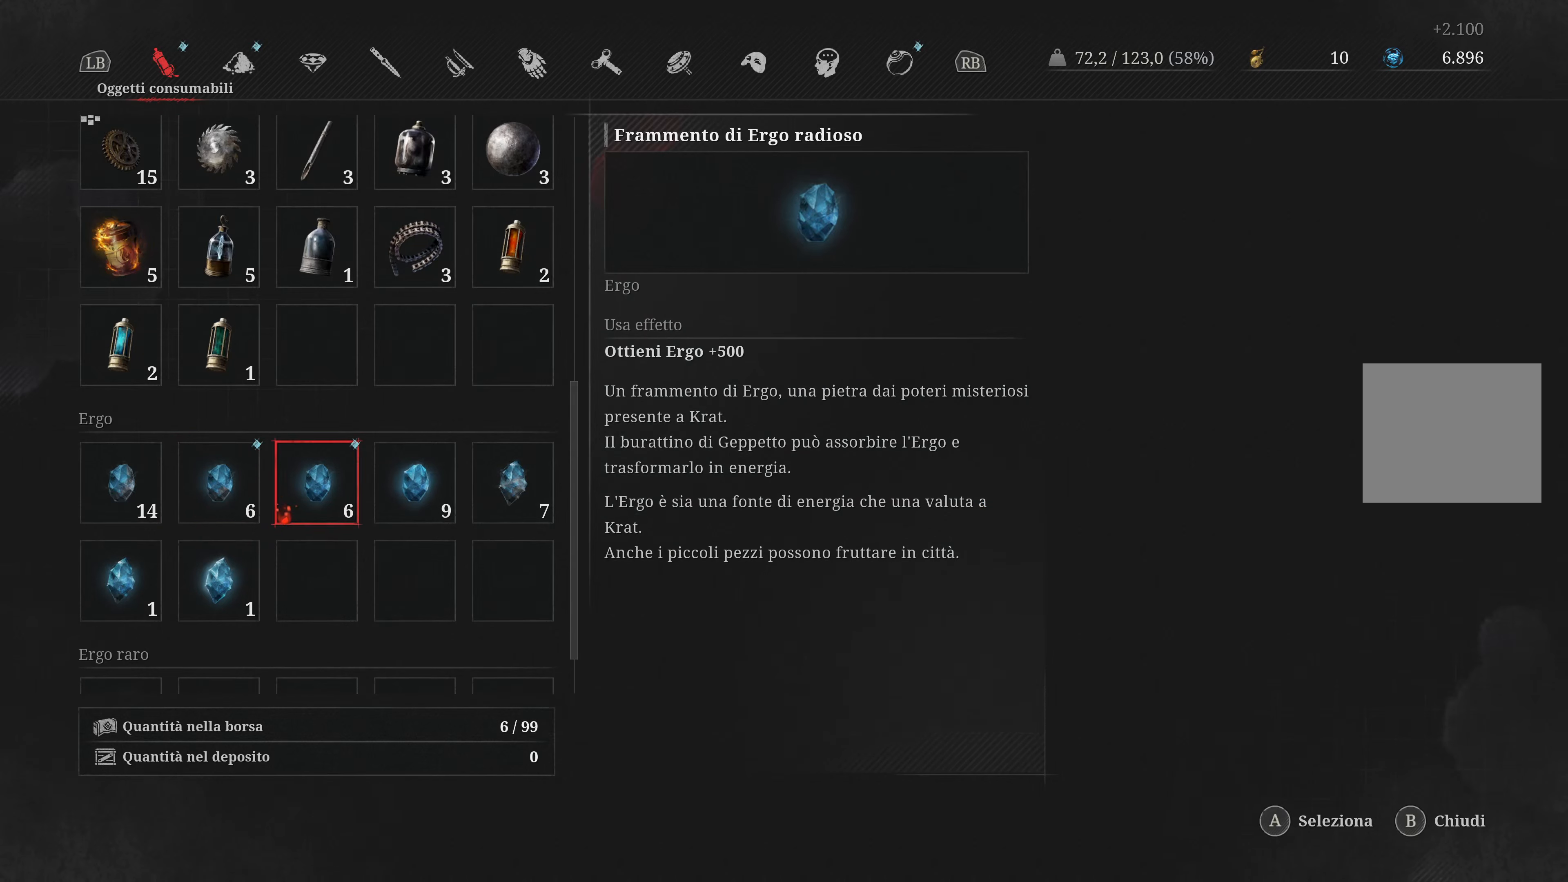
{"buttons": [], "left_stick": "center", "right_stick": "center", "events": [[150, "A", "down"], [267, "A", "up"]]}